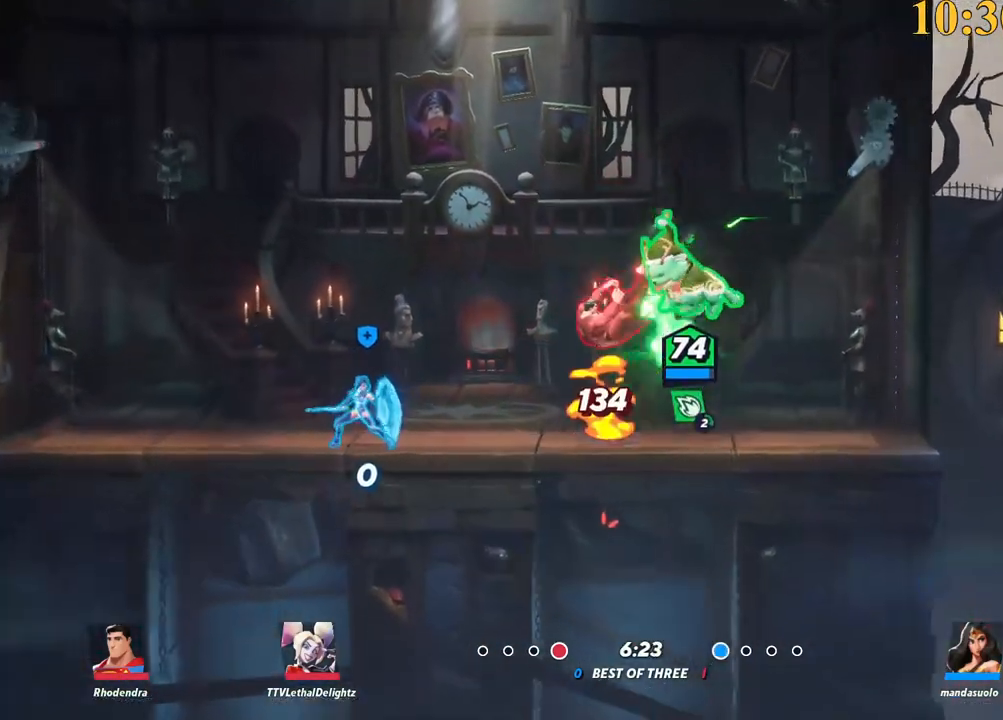
Gameplay with keyboard; each line is a JSON object with the keys held at the frame after it. "events" lists presses ("down") and releases ("up") of ".", "/", "0", "1", "2", "3", "4", "5", "6", "7", "8", "9", "a", "alt_l", "alt_r", "b", "backslash", "backspace", "c", "caps_lock", "comma", "ctrl_l", "ctrl_r", "d", "e", "equals", "f", "g", "h", "i", "j", "k", "l", "lbracket", "m", "minus", "n", "o", "p", "q", "quote", "r", "rbracket", "return", "s", "semicolon", "shift_l", "shift_r", "space", "super_l", "super_r", "t", "tab", "tilde", "u", "v", "w", "x", "y" and "z" between this image and that frame as [ms after this image, input, new state], when the widget could be followed in between. No other keys are recorded. Mouse input is not recorded.
{"keys": ["a", "s"], "events": [[50, "backslash", "up"], [83, "space", "down"], [183, "p", "down"], [183, "space", "up"], [367, "s", "down"], [417, "p", "up"]]}
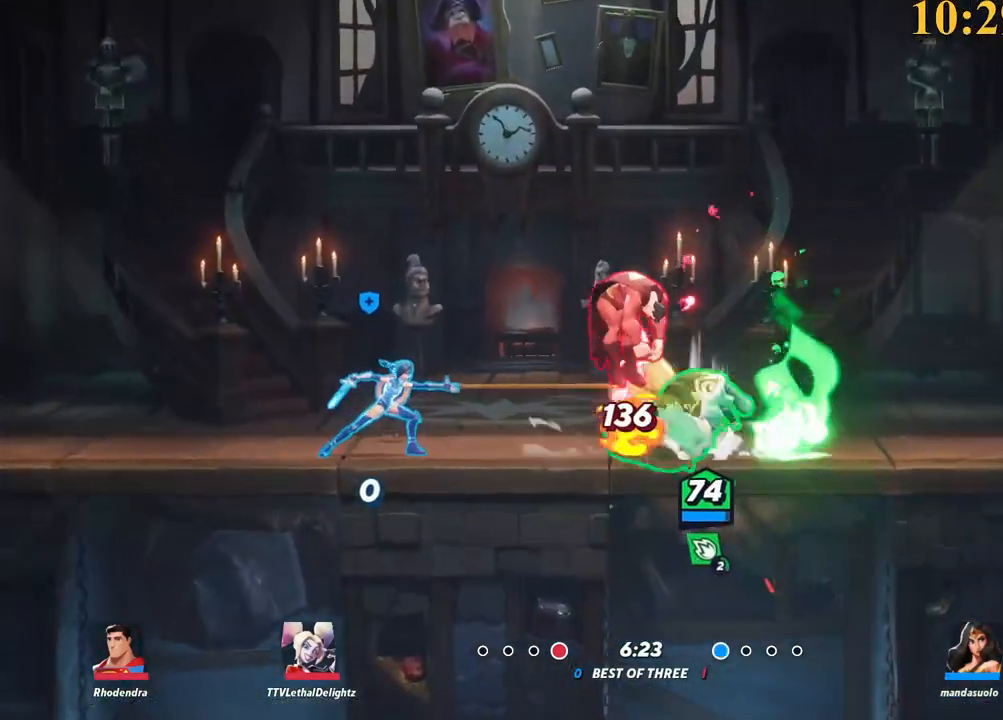
{"keys": ["backspace", "d", "w"], "events": [[200, "s", "up"], [283, "backslash", "down"], [383, "w", "down"], [433, "backslash", "up"], [467, "a", "up"], [467, "backspace", "down"], [467, "d", "down"]]}
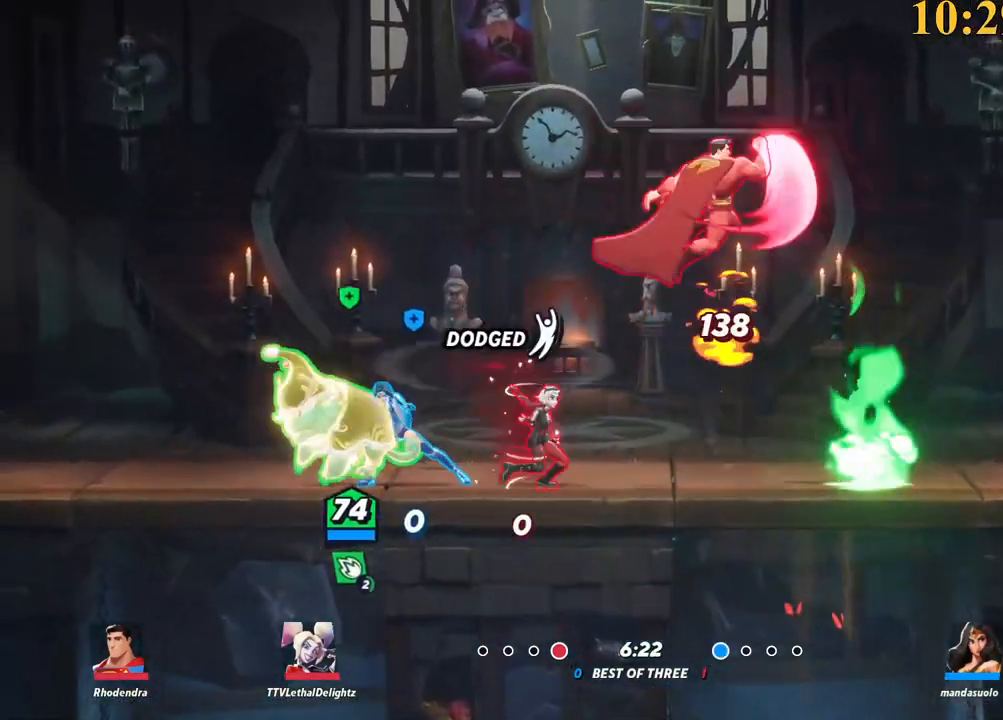
{"keys": ["backslash", "w"], "events": [[150, "backspace", "up"], [467, "backslash", "down"], [467, "d", "up"]]}
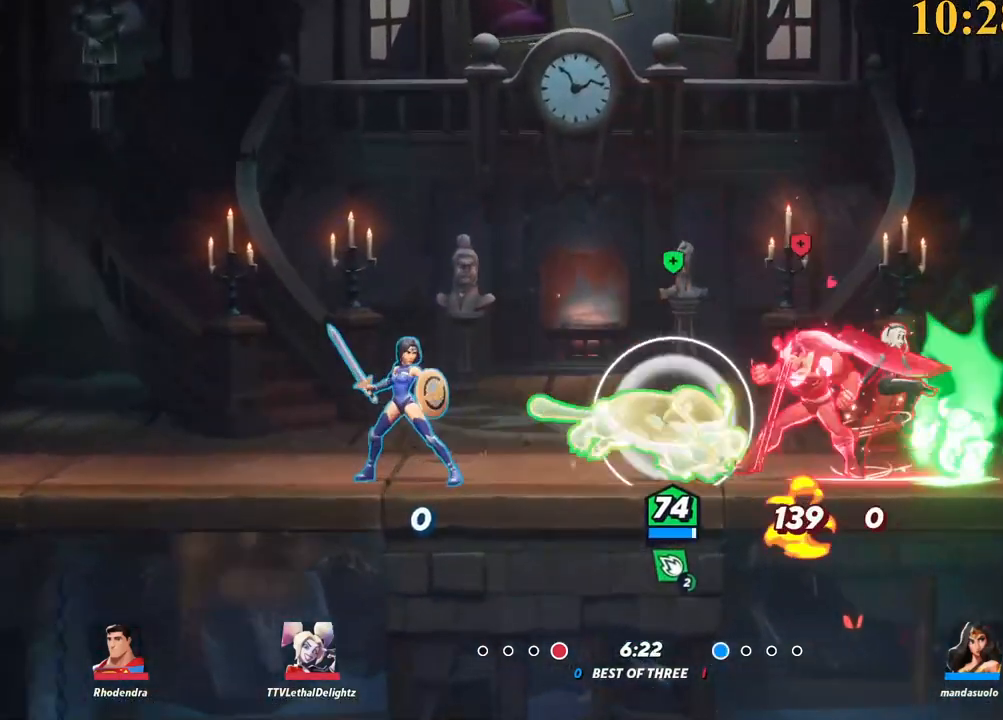
{"keys": ["a", "p", "s"], "events": [[17, "space", "down"], [117, "backslash", "up"], [117, "space", "up"], [167, "d", "down"], [167, "w", "up"], [217, "space", "down"], [300, "space", "up"], [350, "d", "up"], [350, "p", "down"], [383, "a", "down"], [433, "s", "down"]]}
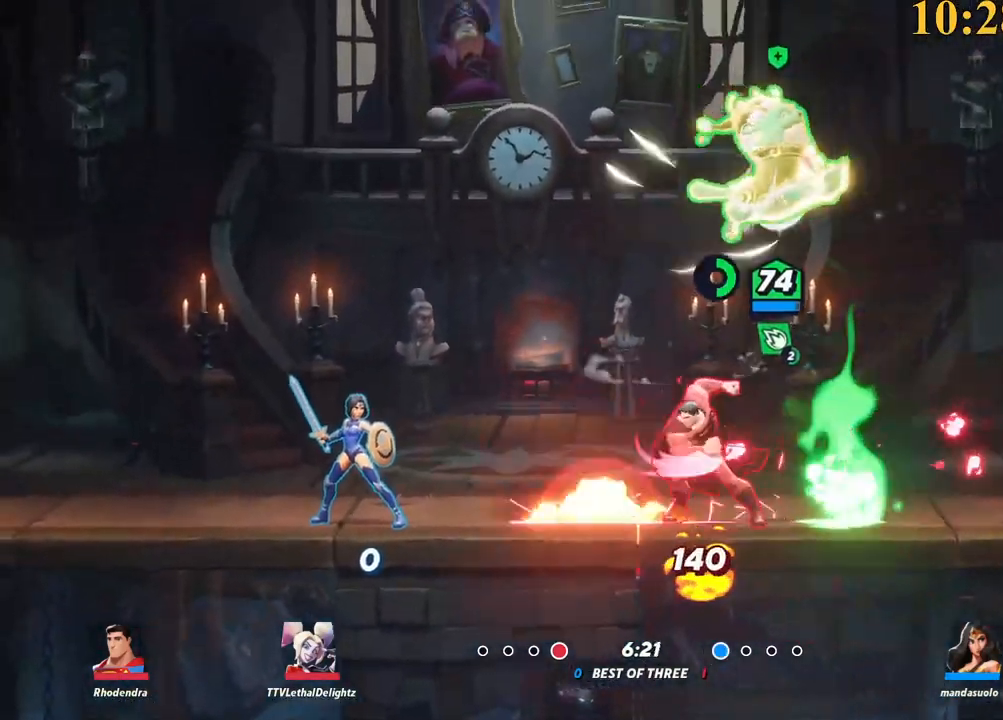
{"keys": ["a", "s"], "events": [[167, "p", "up"]]}
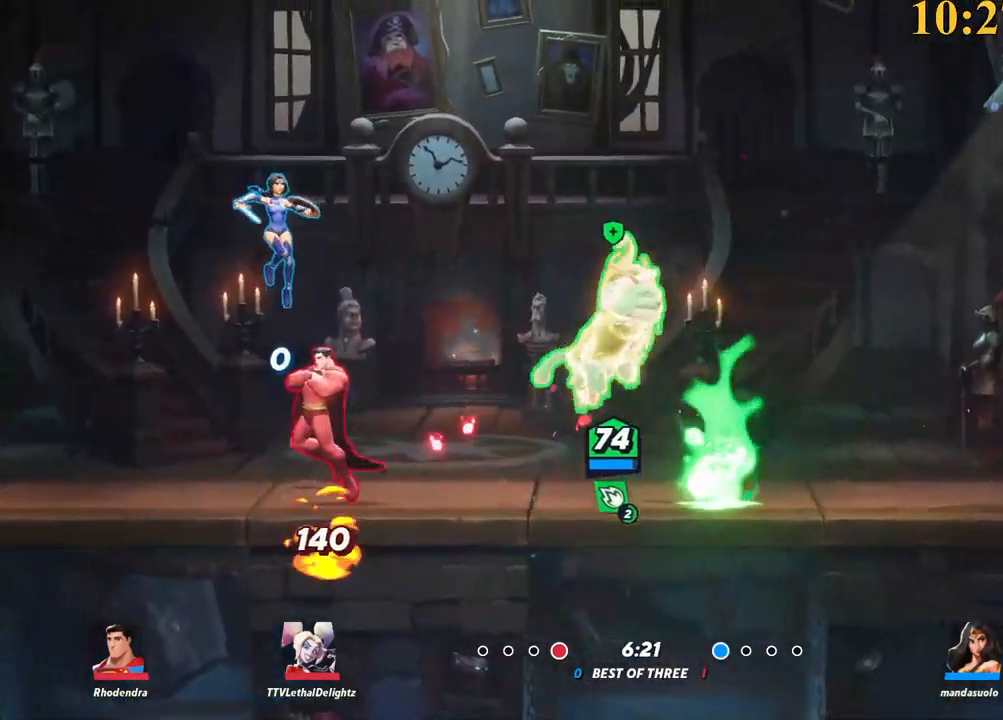
{"keys": ["a", "s"], "events": [[133, "backslash", "down"], [133, "s", "up"], [217, "backslash", "up"], [267, "lbracket", "down"], [417, "lbracket", "up"], [417, "s", "down"]]}
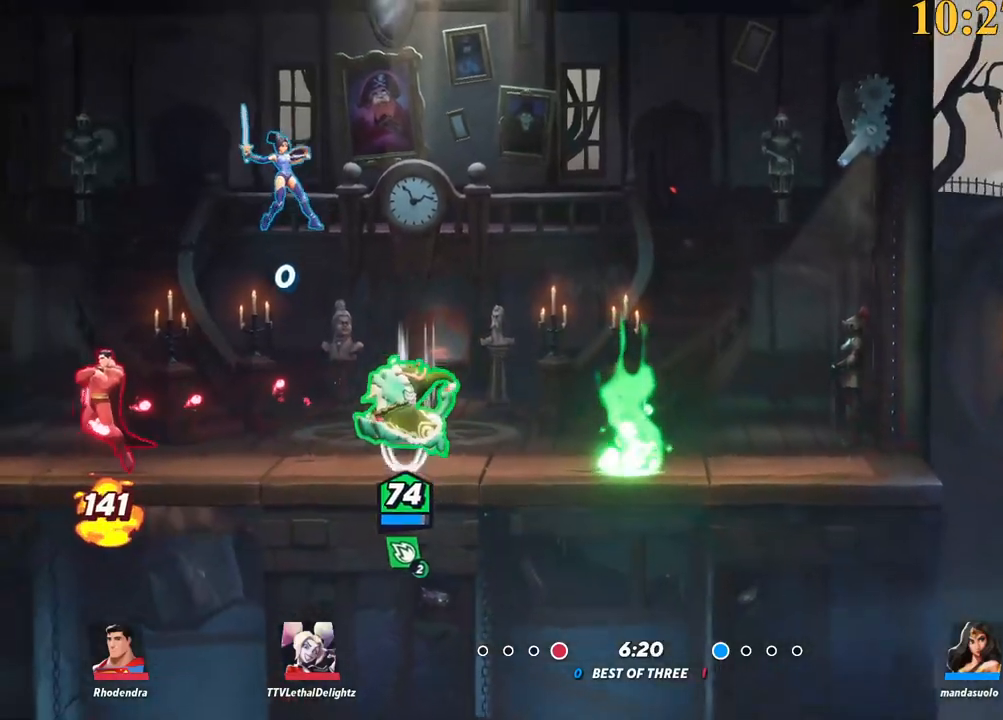
{"keys": ["a", "backspace", "w"], "events": [[50, "s", "up"], [250, "backslash", "down"], [383, "backslash", "up"], [433, "backspace", "down"], [433, "w", "down"]]}
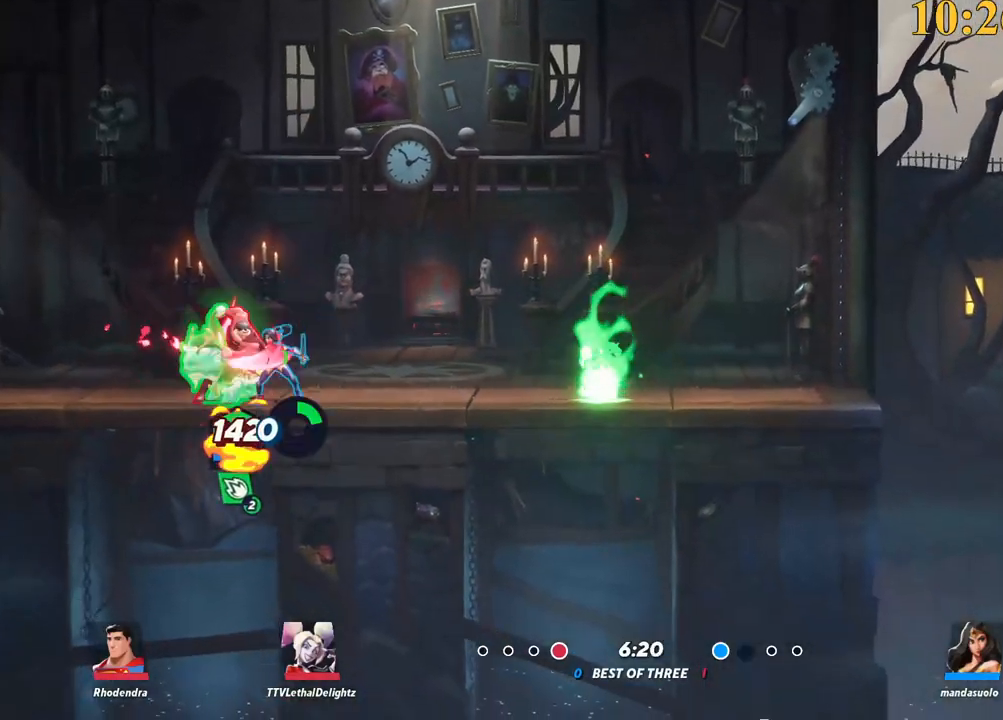
{"keys": ["backslash", "w"], "events": [[17, "a", "up"], [17, "backspace", "up"], [117, "d", "down"], [300, "d", "up"], [467, "backslash", "down"]]}
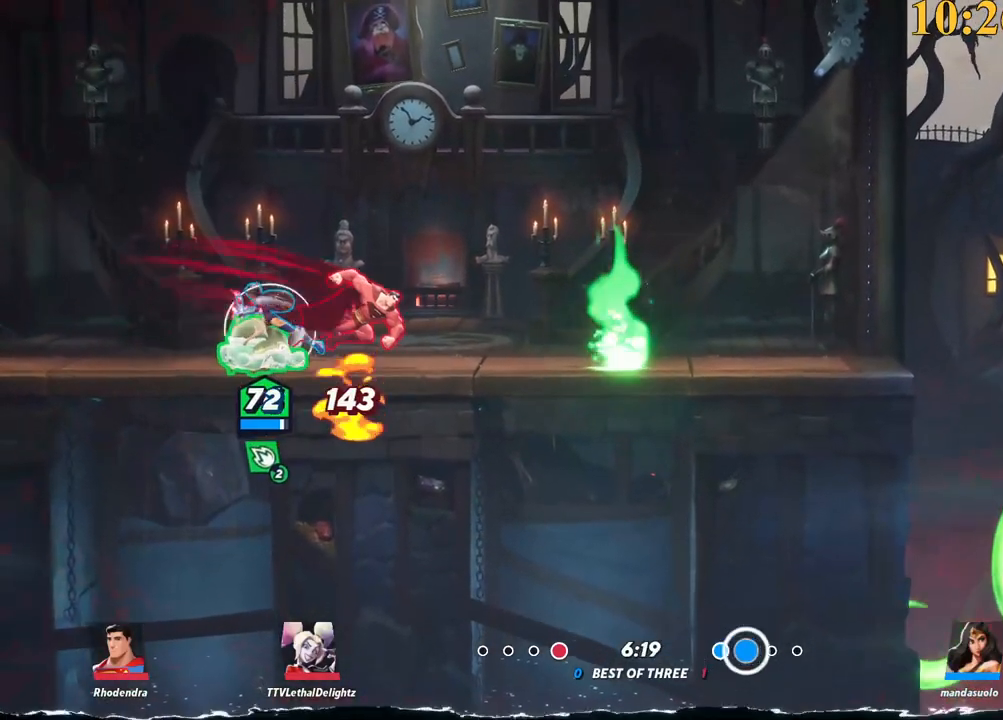
{"keys": [], "events": [[67, "backslash", "up"], [117, "d", "down"], [117, "space", "down"], [167, "w", "up"], [200, "space", "up"], [483, "d", "up"]]}
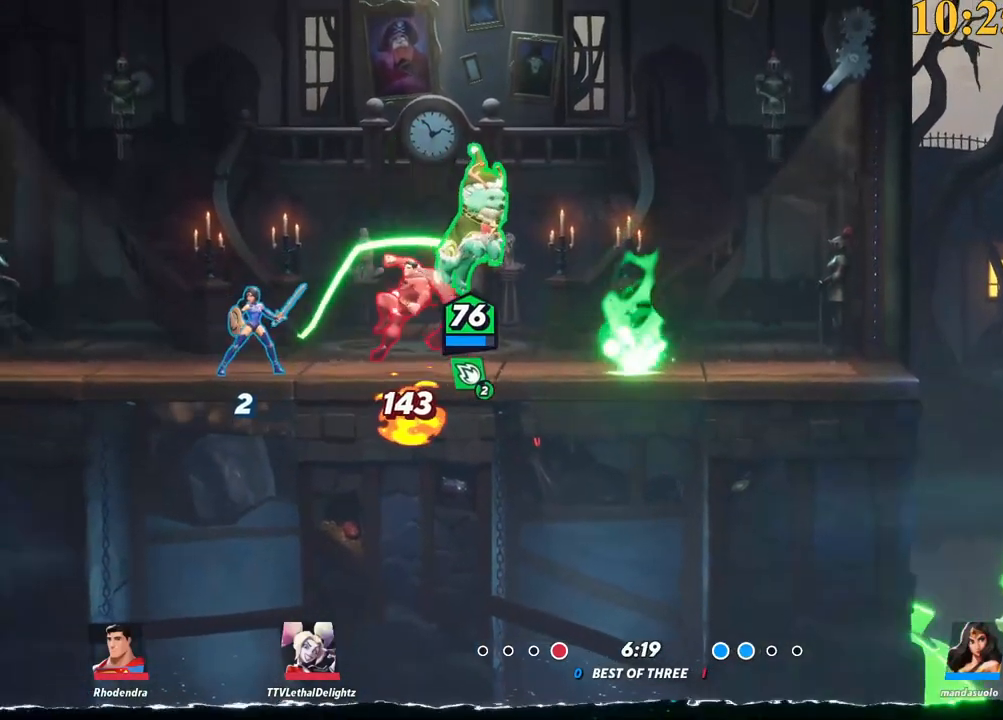
{"keys": ["a", "s"], "events": [[33, "a", "down"], [83, "space", "down"], [117, "p", "down"], [117, "space", "up"], [217, "s", "down"], [267, "p", "up"]]}
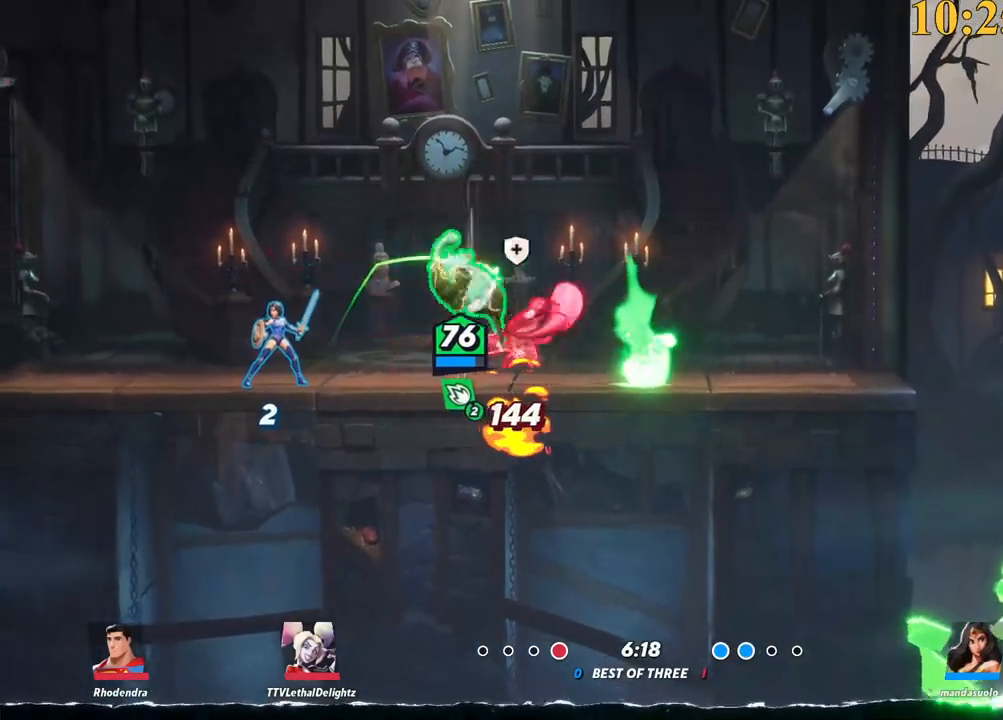
{"keys": ["d", "w"], "events": [[33, "a", "up"], [133, "d", "down"], [217, "s", "up"], [450, "w", "down"]]}
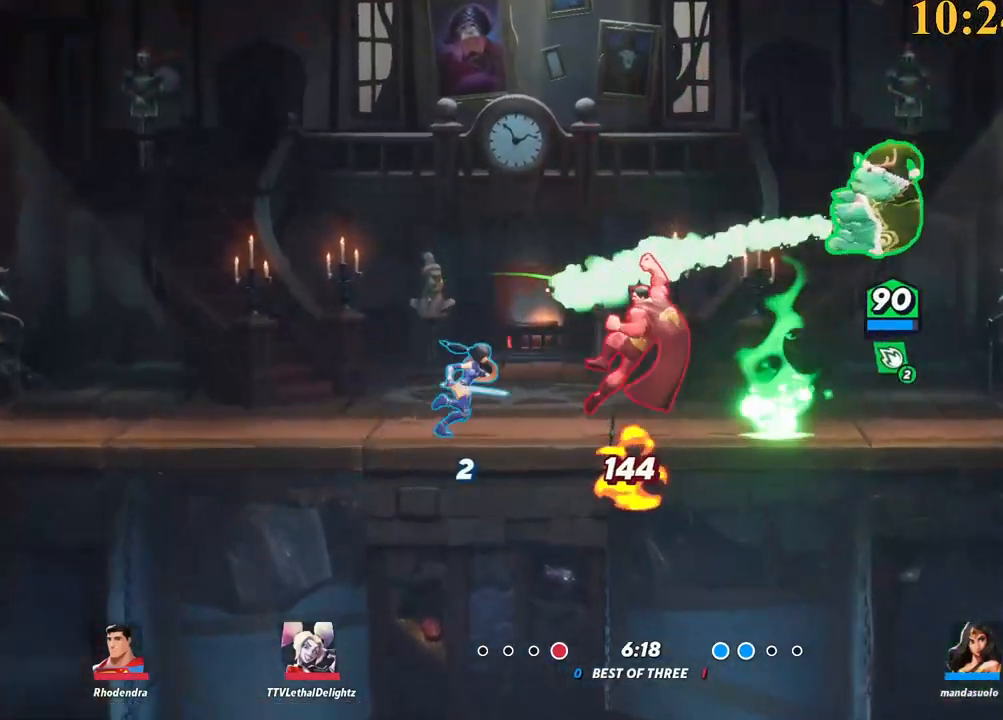
{"keys": ["a", "semicolon", "w"], "events": [[33, "d", "up"], [183, "a", "down"], [183, "w", "up"], [317, "semicolon", "down"], [417, "semicolon", "up"], [467, "semicolon", "down"], [467, "w", "down"]]}
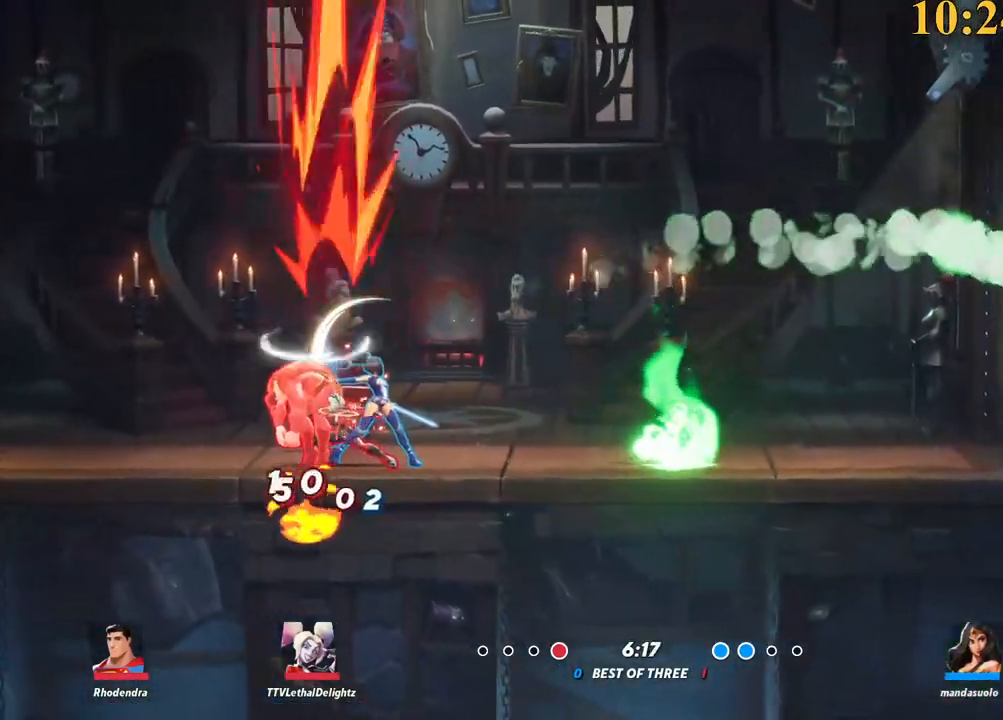
{"keys": ["a", "w"], "events": [[50, "semicolon", "up"], [233, "space", "down"], [317, "space", "up"]]}
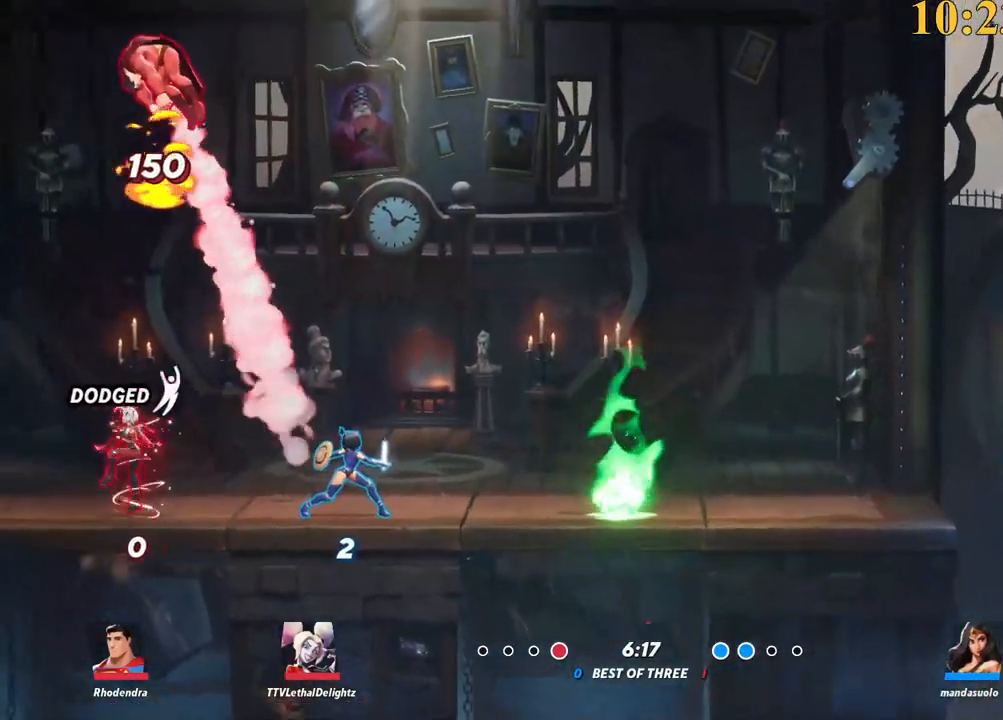
{"keys": ["a"], "events": [[50, "backslash", "down"], [233, "backslash", "up"], [233, "space", "down"], [283, "space", "up"], [383, "space", "down"], [383, "w", "up"], [467, "space", "up"]]}
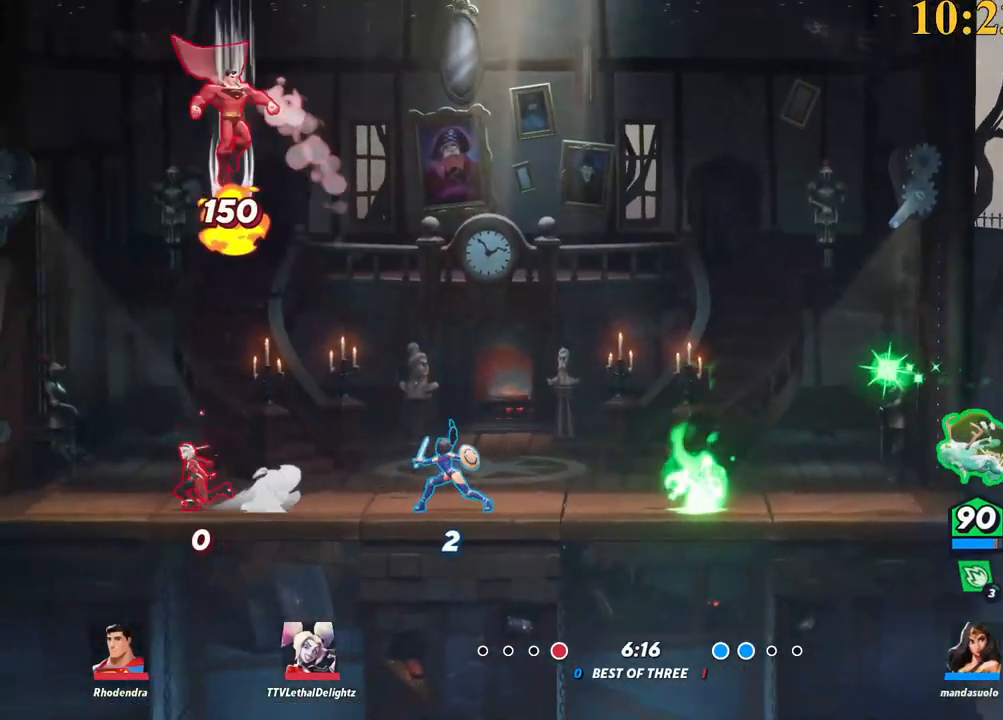
{"keys": ["a"], "events": [[150, "s", "down"], [333, "s", "up"], [383, "backslash", "down"], [383, "space", "down"], [433, "backslash", "up"], [483, "space", "up"]]}
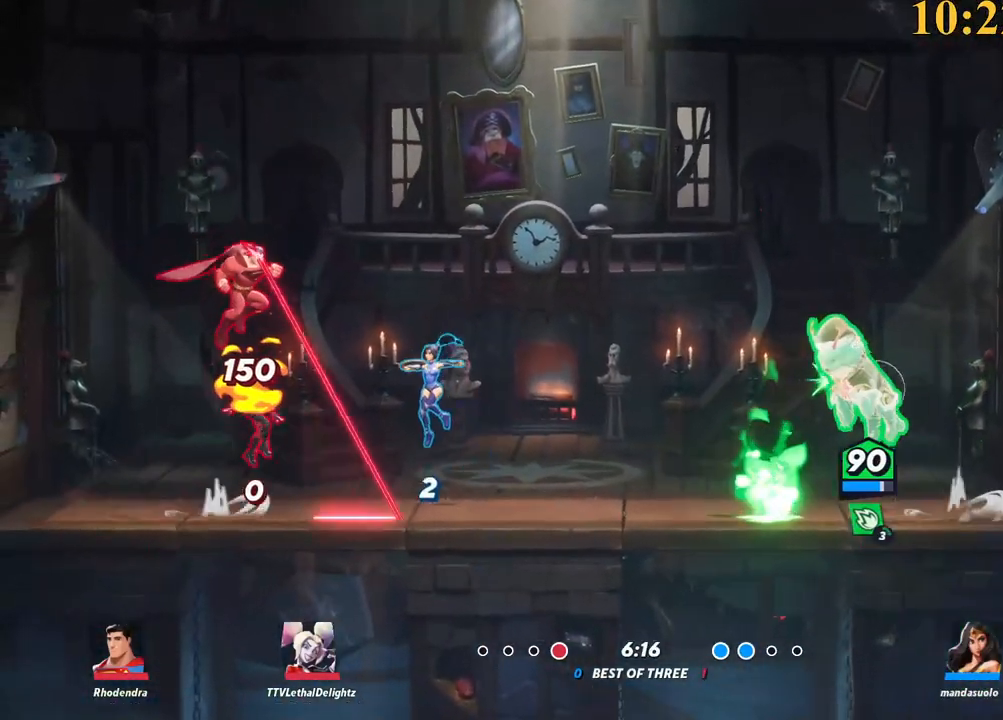
{"keys": ["a", "d", "s"], "events": [[117, "space", "down"], [300, "space", "up"], [300, "x", "down"], [400, "x", "up"], [450, "d", "down"], [450, "s", "down"]]}
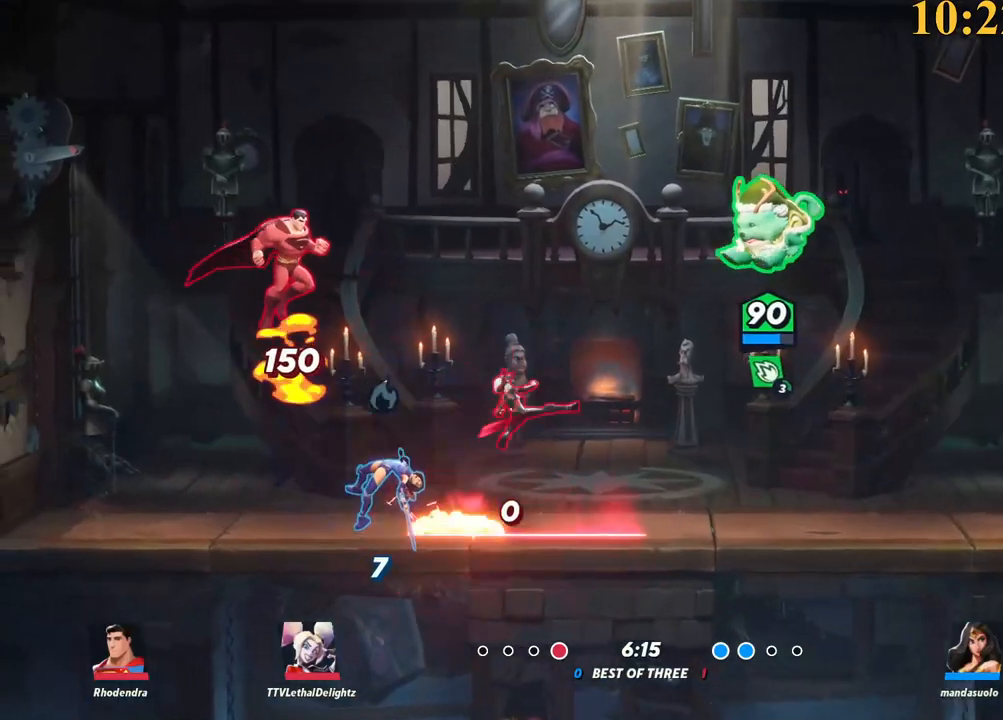
{"keys": ["backslash", "d", "s"], "events": [[83, "a", "up"], [500, "backslash", "down"]]}
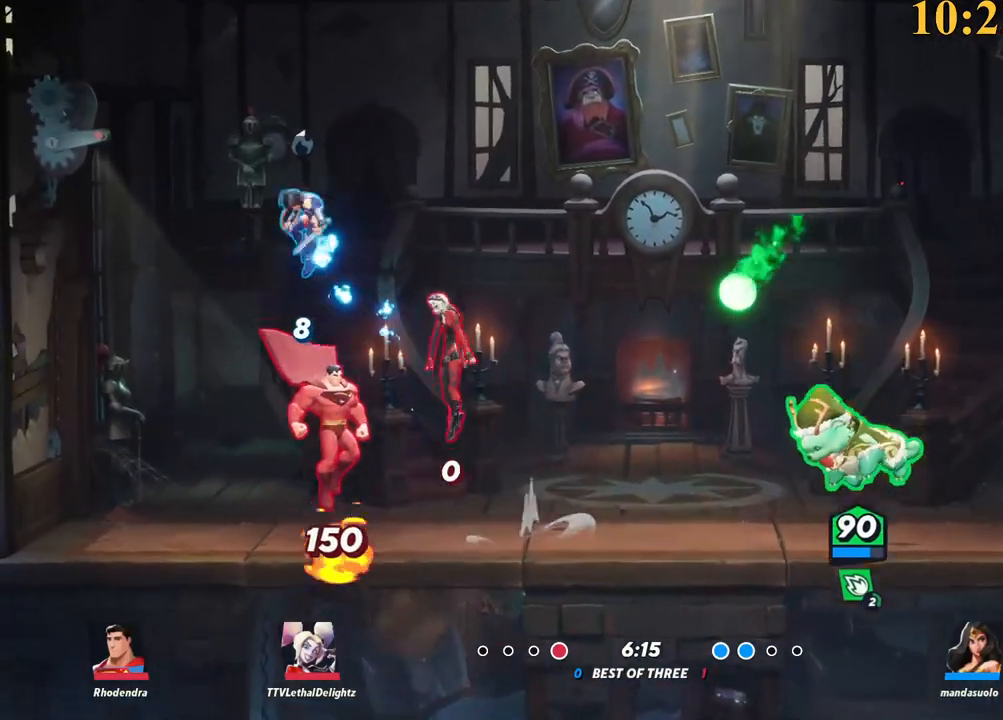
{"keys": ["a", "w"], "events": [[33, "a", "down"], [33, "d", "up"], [33, "s", "up"], [133, "backslash", "up"], [133, "semicolon", "down"], [267, "semicolon", "up"], [267, "w", "down"]]}
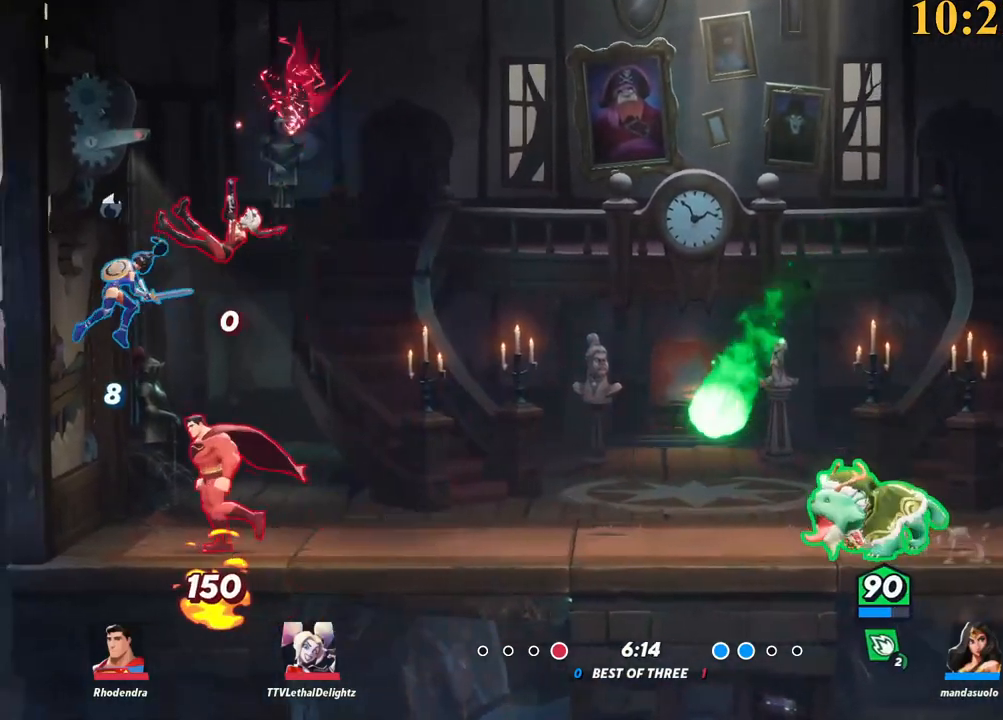
{"keys": ["a", "backslash", "space"], "events": [[283, "backslash", "down"], [367, "w", "up"], [467, "space", "down"]]}
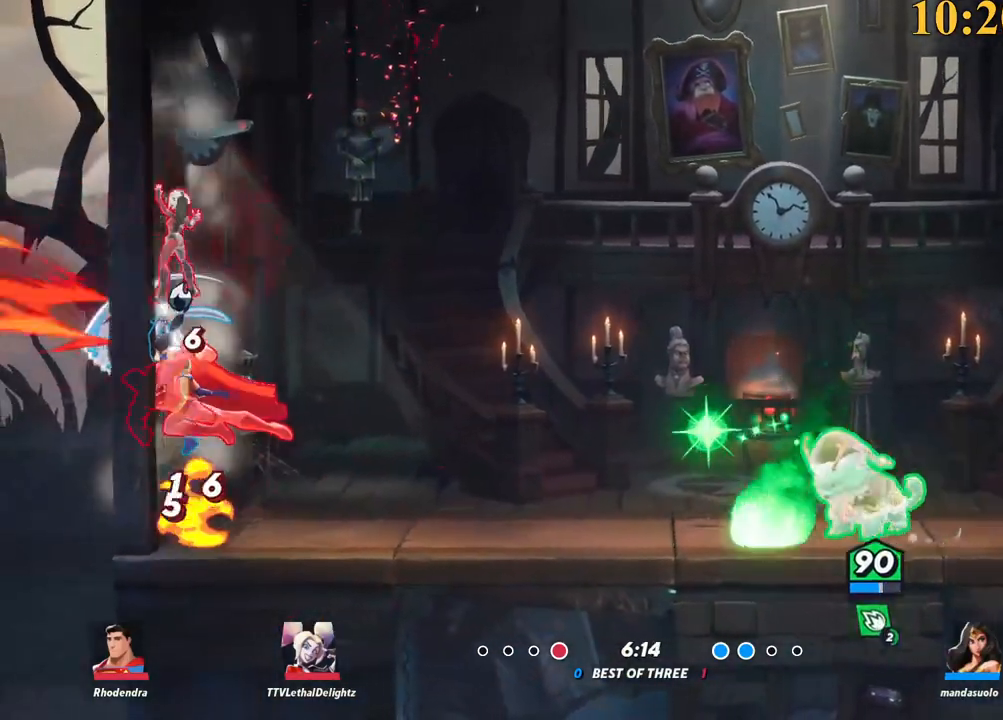
{"keys": ["a"], "events": [[17, "backslash", "up"], [67, "space", "up"], [150, "space", "down"], [200, "space", "up"], [233, "lbracket", "down"], [333, "s", "down"], [383, "lbracket", "up"], [467, "s", "up"]]}
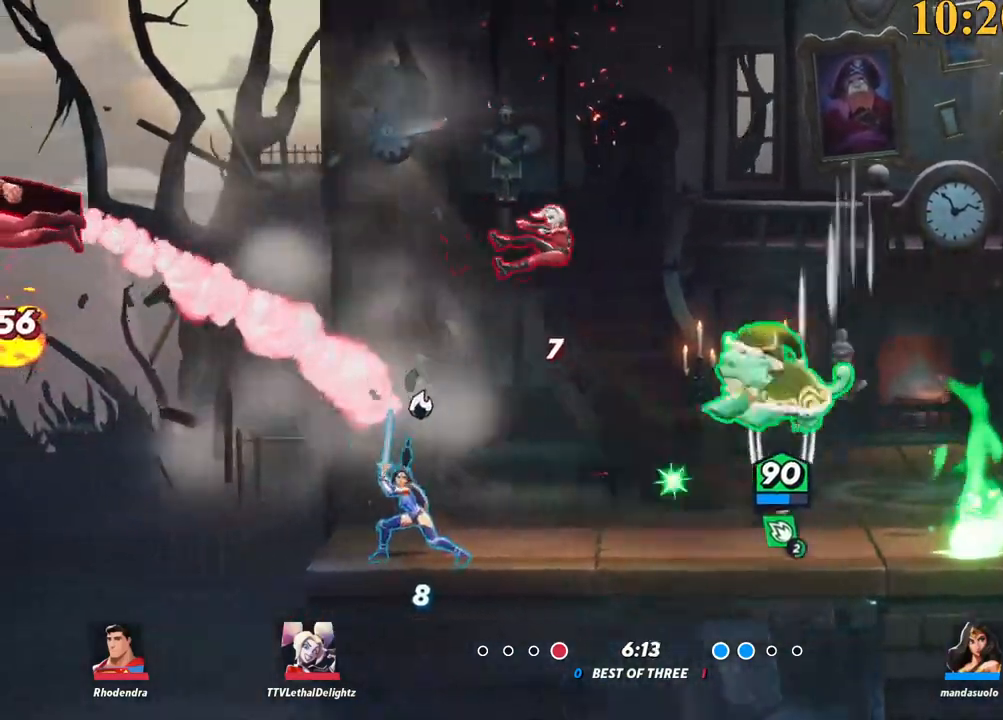
{"keys": ["a", "w"], "events": [[100, "w", "down"], [200, "backslash", "down"], [283, "backslash", "up"]]}
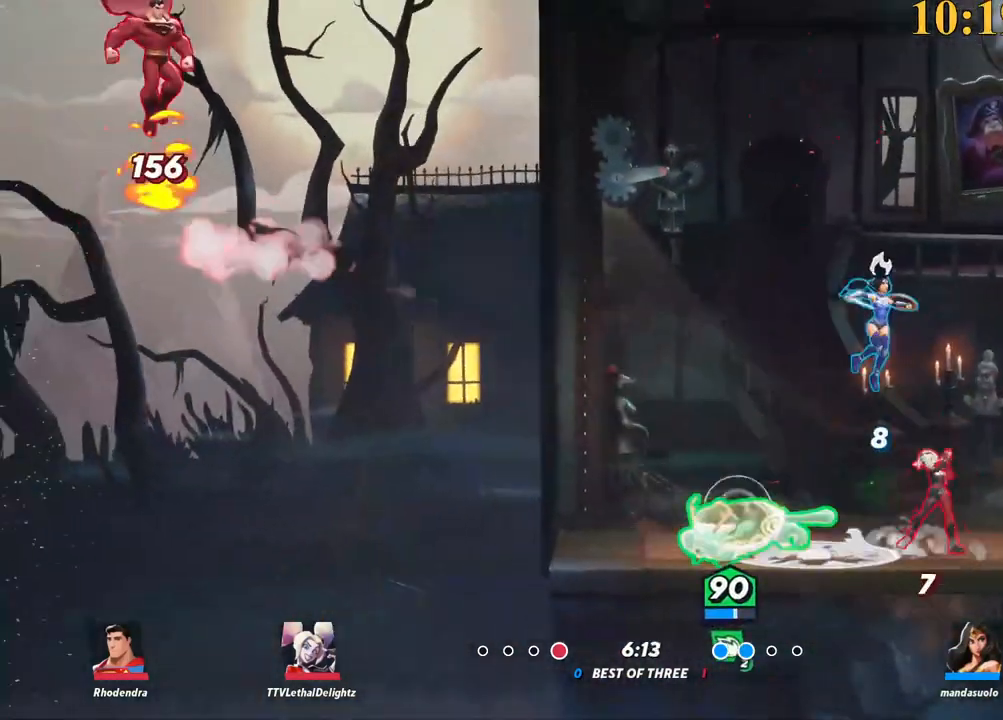
{"keys": ["a", "w"], "events": [[67, "space", "down"], [217, "space", "up"], [250, "space", "down"], [300, "space", "up"], [400, "c", "down"], [400, "space", "down"], [483, "c", "up"], [483, "space", "up"]]}
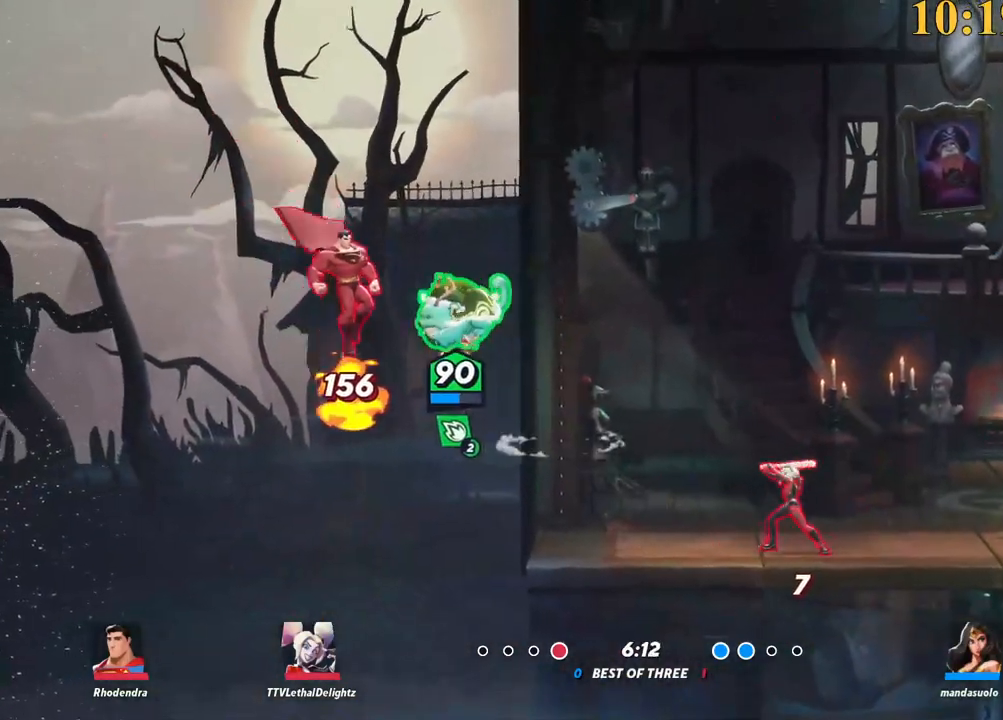
{"keys": ["d", "w"], "events": [[33, "a", "up"], [133, "d", "down"]]}
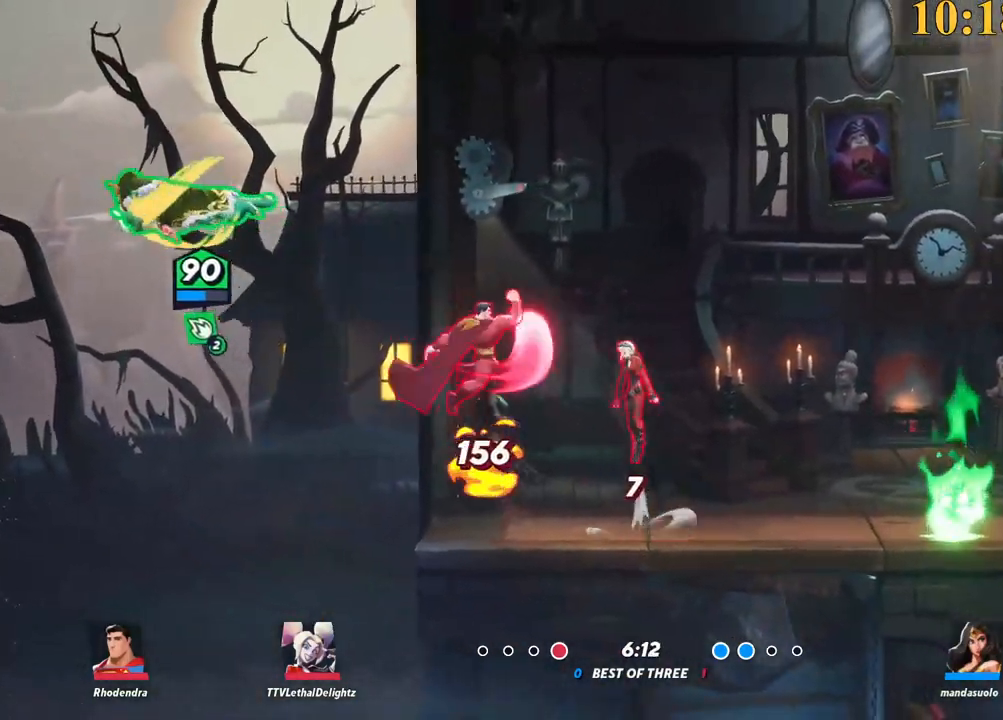
{"keys": ["d", "space"], "events": [[367, "backslash", "down"], [417, "space", "down"], [417, "w", "up"], [500, "backslash", "up"]]}
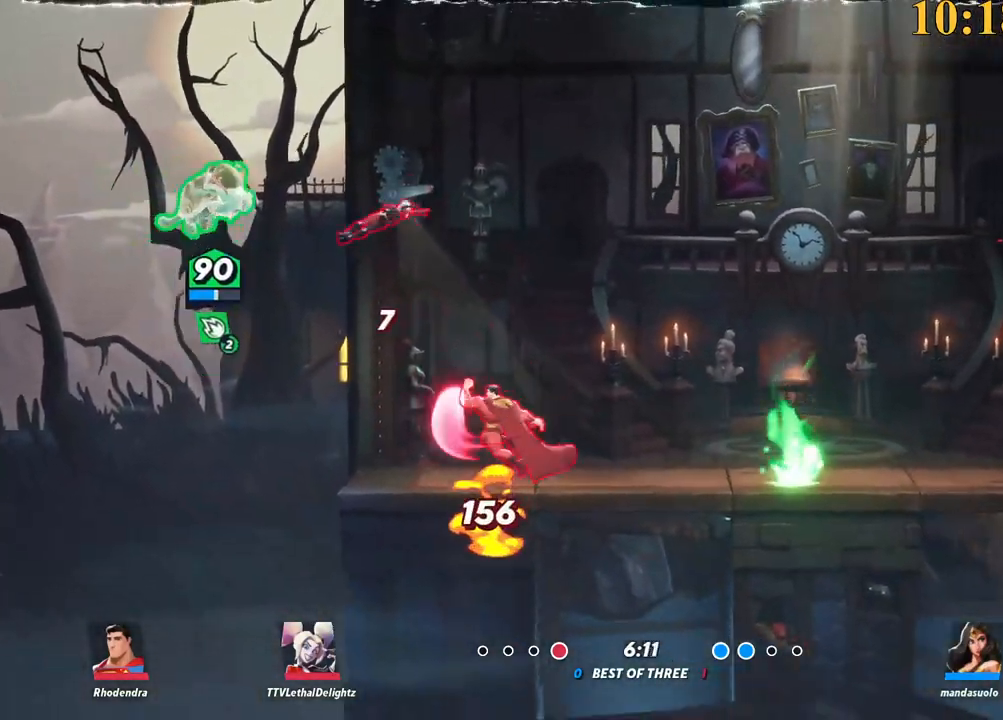
{"keys": ["d"], "events": [[100, "x", "down"], [183, "space", "up"], [183, "x", "up"]]}
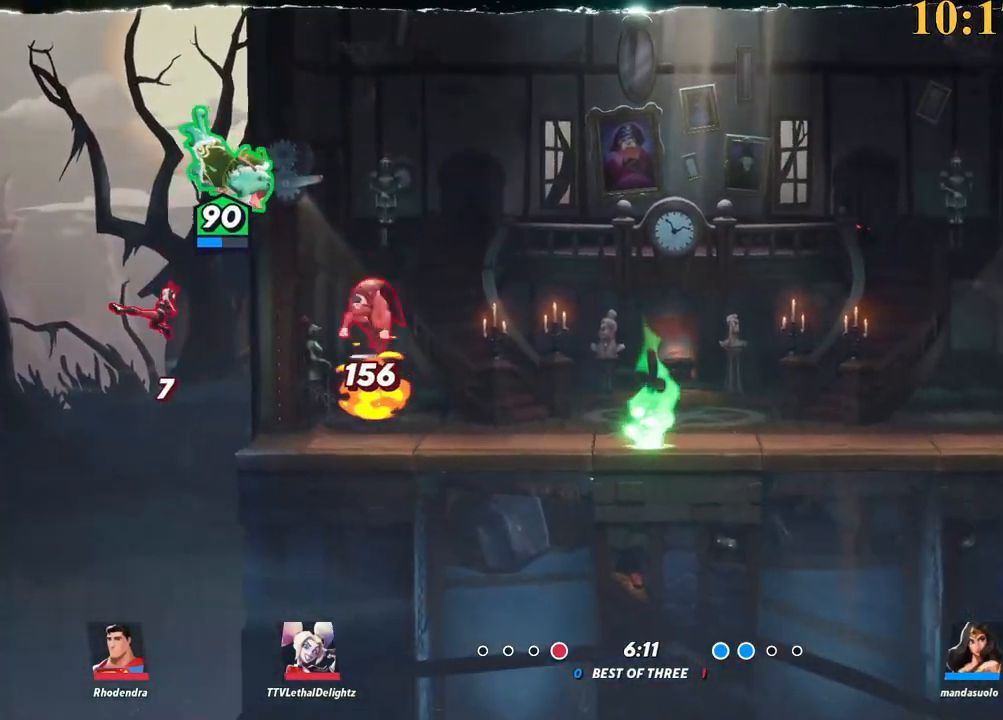
{"keys": ["d", "p"], "events": [[333, "p", "down"]]}
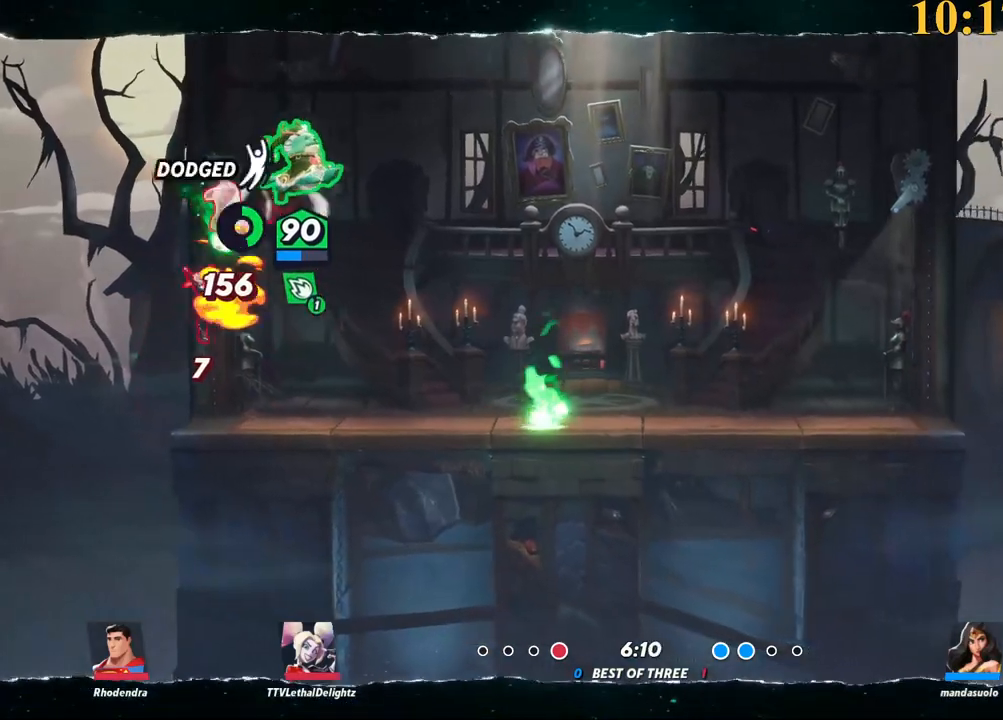
{"keys": ["s"], "events": [[17, "s", "down"], [117, "d", "up"], [117, "p", "up"]]}